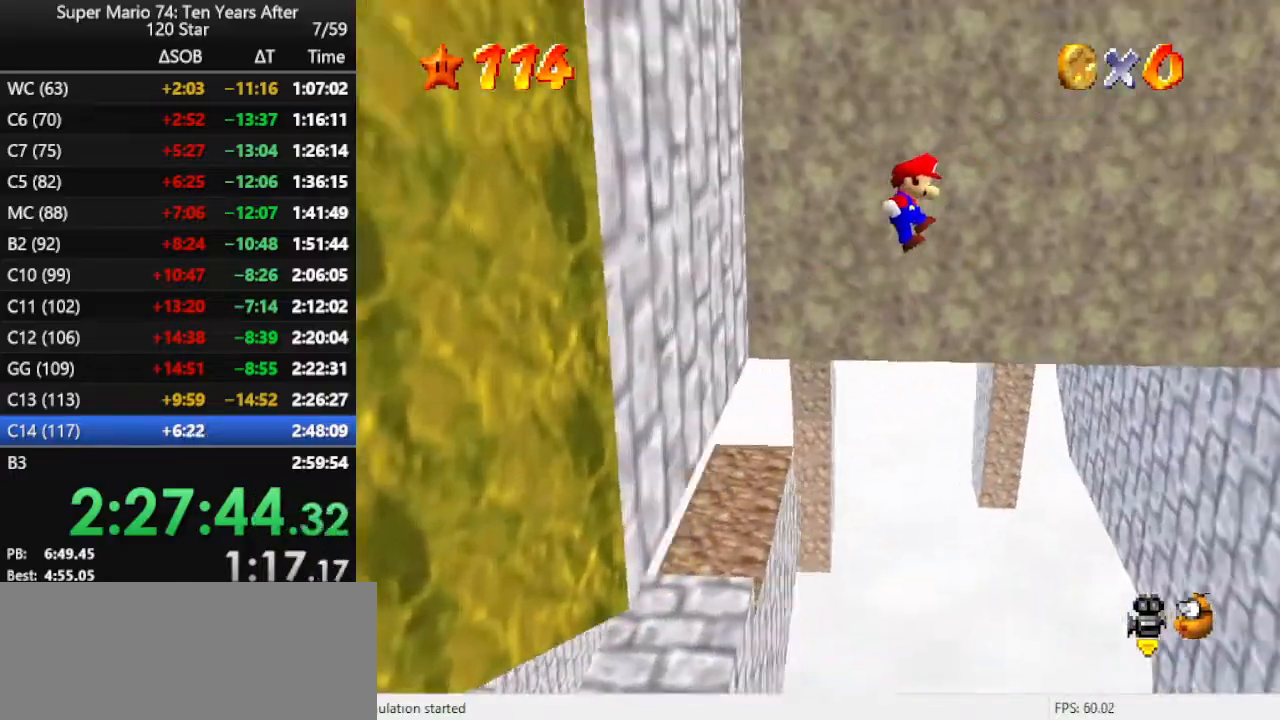
Gameplay with a controller (Nintendo layout); each line is a JSON object with the inputs held at the frame after it. "events" lists button and stick changes between this image and that frame as [ms after this image, input, new state], when the widget could be followed in between. Not read: L3 R3.
{"buttons": ["A"], "left_stick": "right", "events": []}
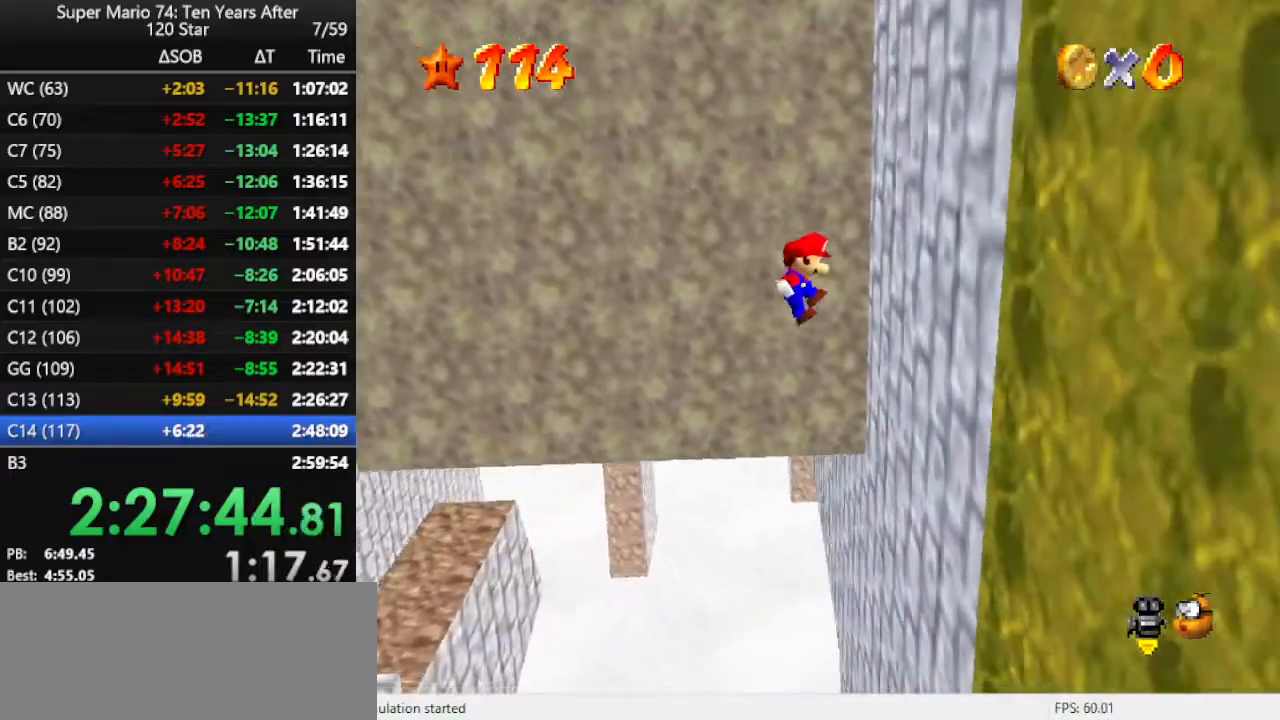
{"buttons": ["A"], "left_stick": "left", "events": [[100, "A", "up"], [100, "left_stick", "up"], [133, "A", "down"], [167, "left_stick", "left"]]}
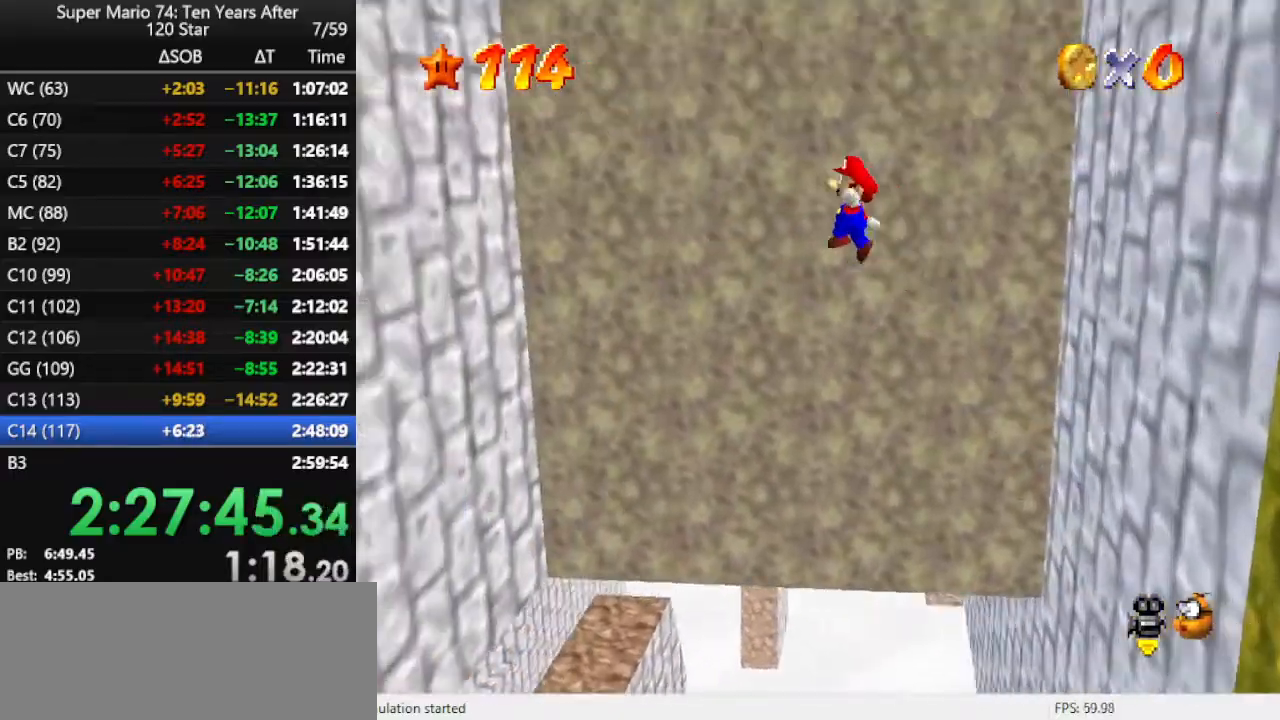
{"buttons": [], "left_stick": "left", "events": [[467, "A", "up"]]}
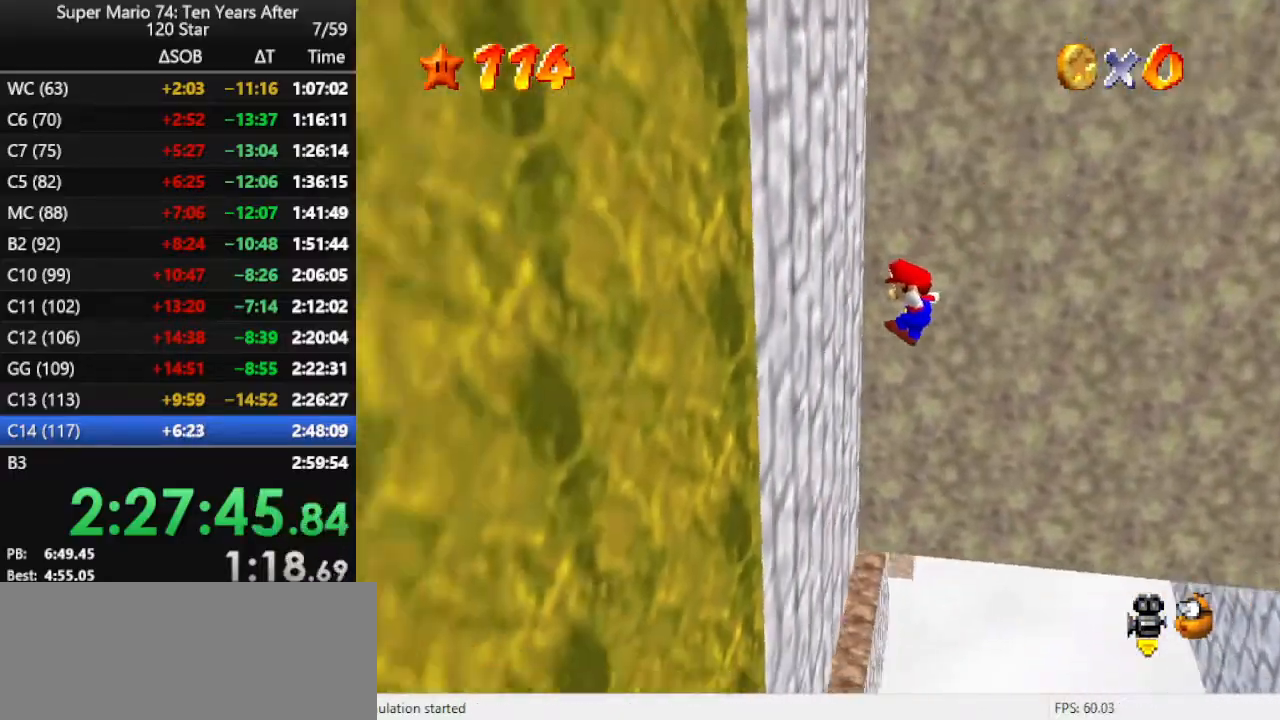
{"buttons": ["A"], "left_stick": "right", "events": [[33, "left_stick", "center"], [100, "A", "down"], [100, "left_stick", "right"]]}
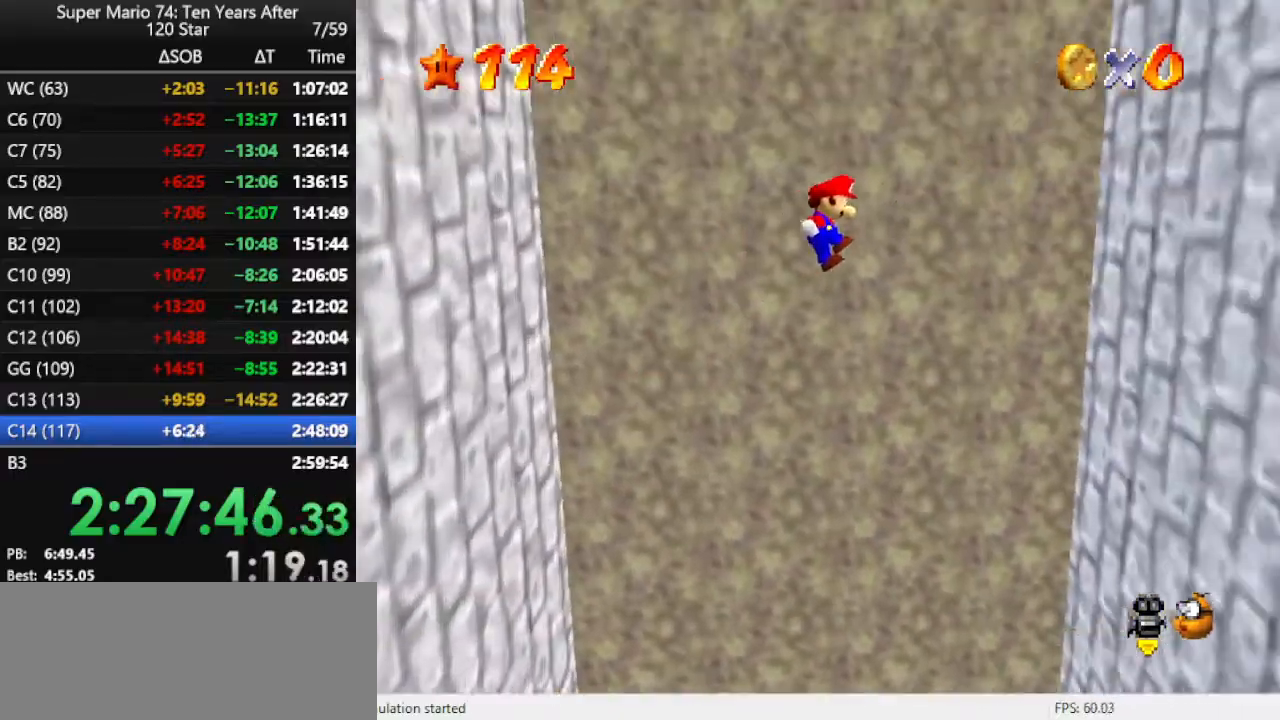
{"buttons": ["A"], "left_stick": "up-left", "events": [[433, "A", "up"], [467, "left_stick", "up-left"], [500, "A", "down"]]}
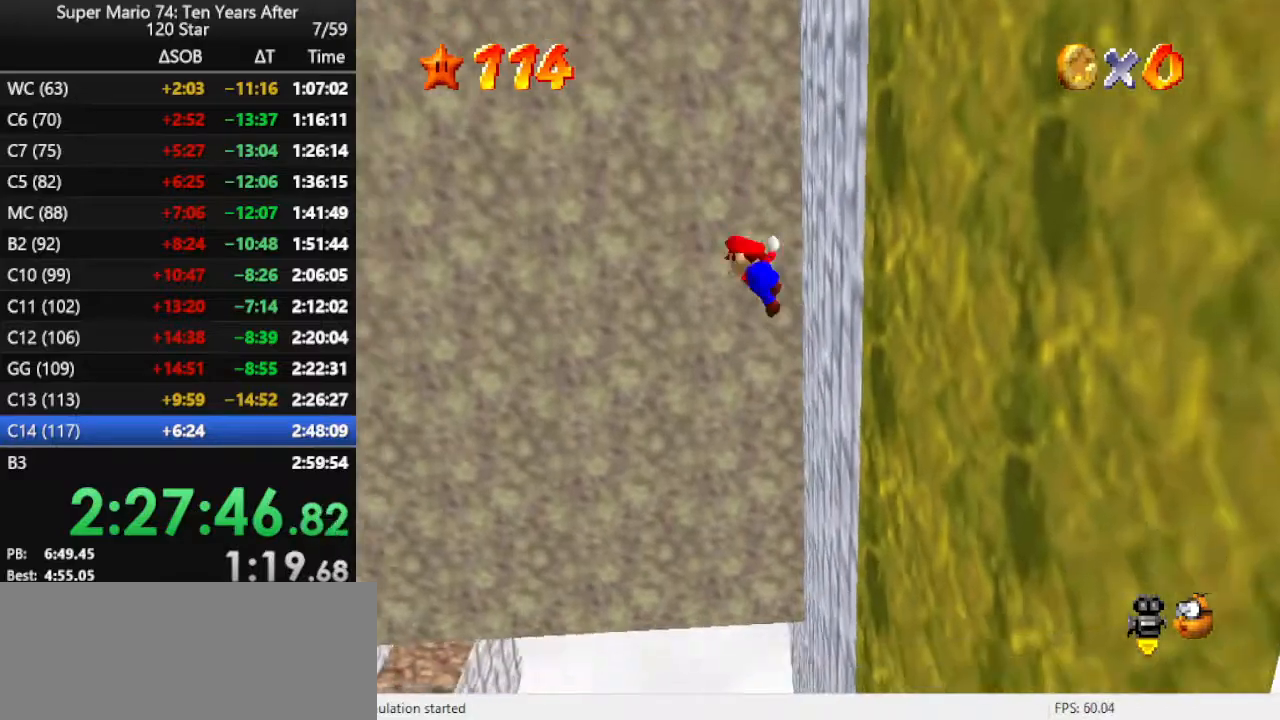
{"buttons": ["A"], "left_stick": "left", "events": [[33, "left_stick", "left"]]}
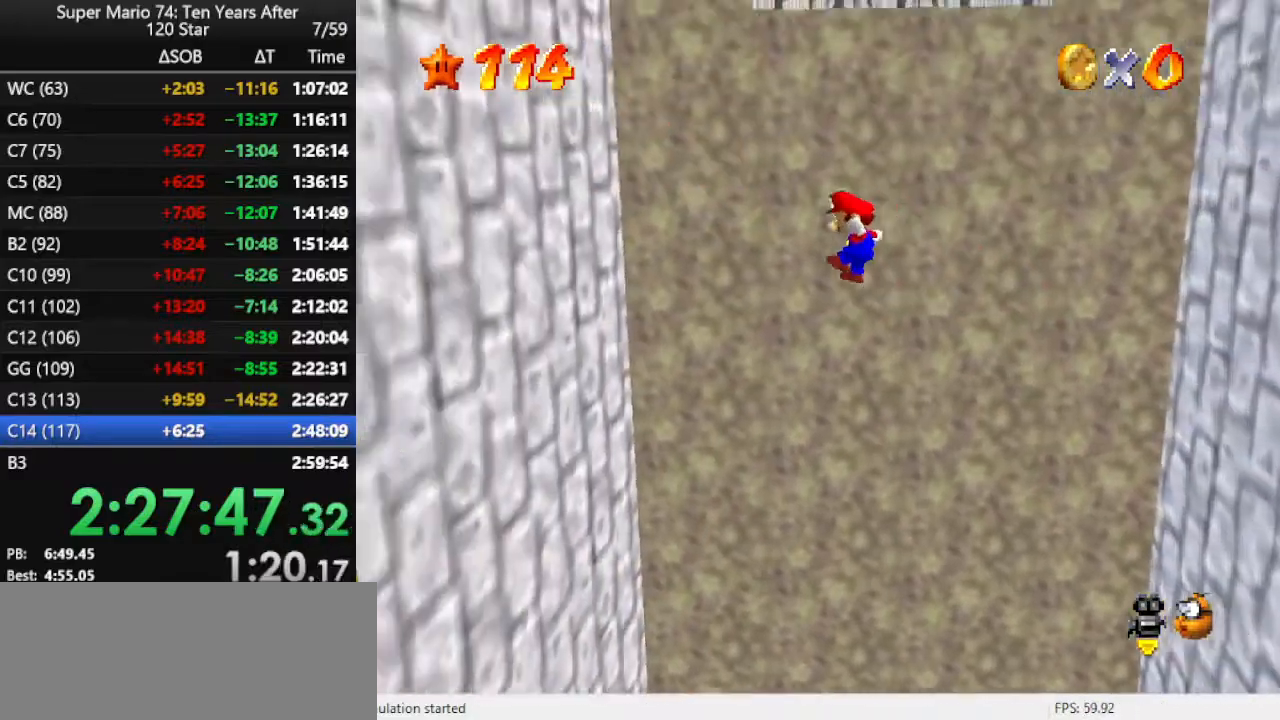
{"buttons": ["A"], "left_stick": "right", "events": [[300, "A", "up"], [367, "A", "down"], [367, "left_stick", "right"]]}
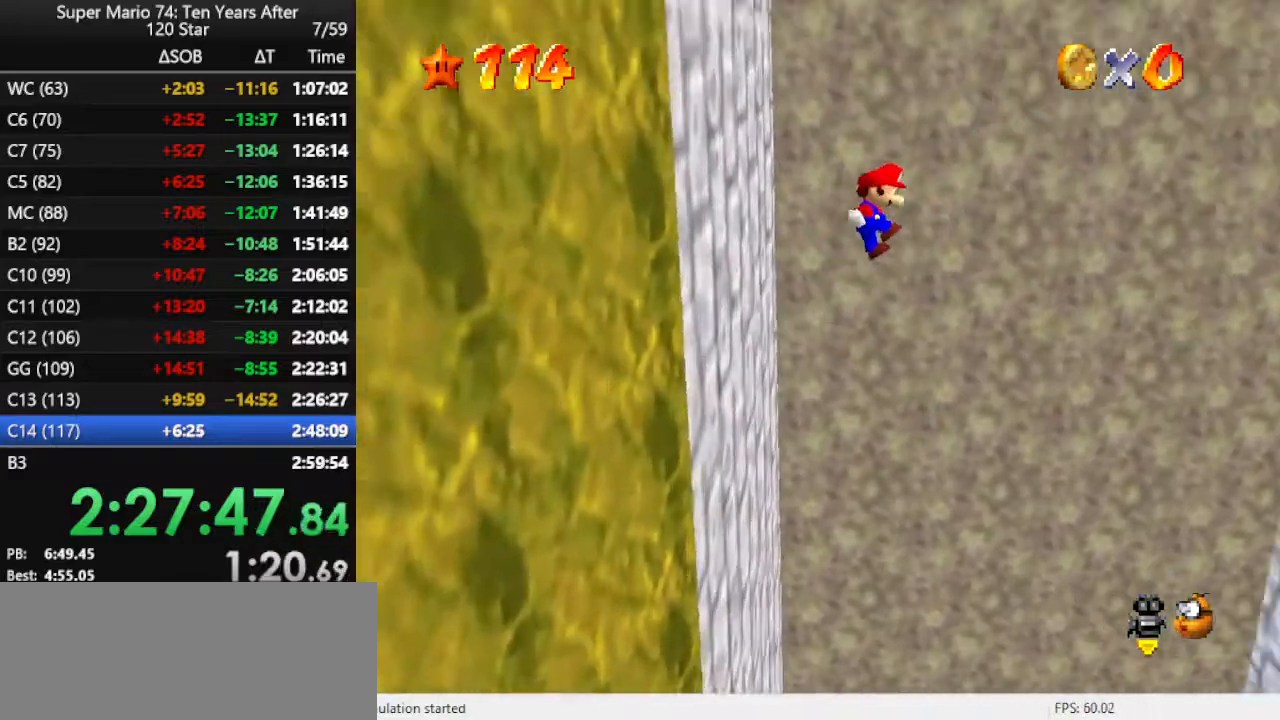
{"buttons": ["A"], "left_stick": "right", "events": []}
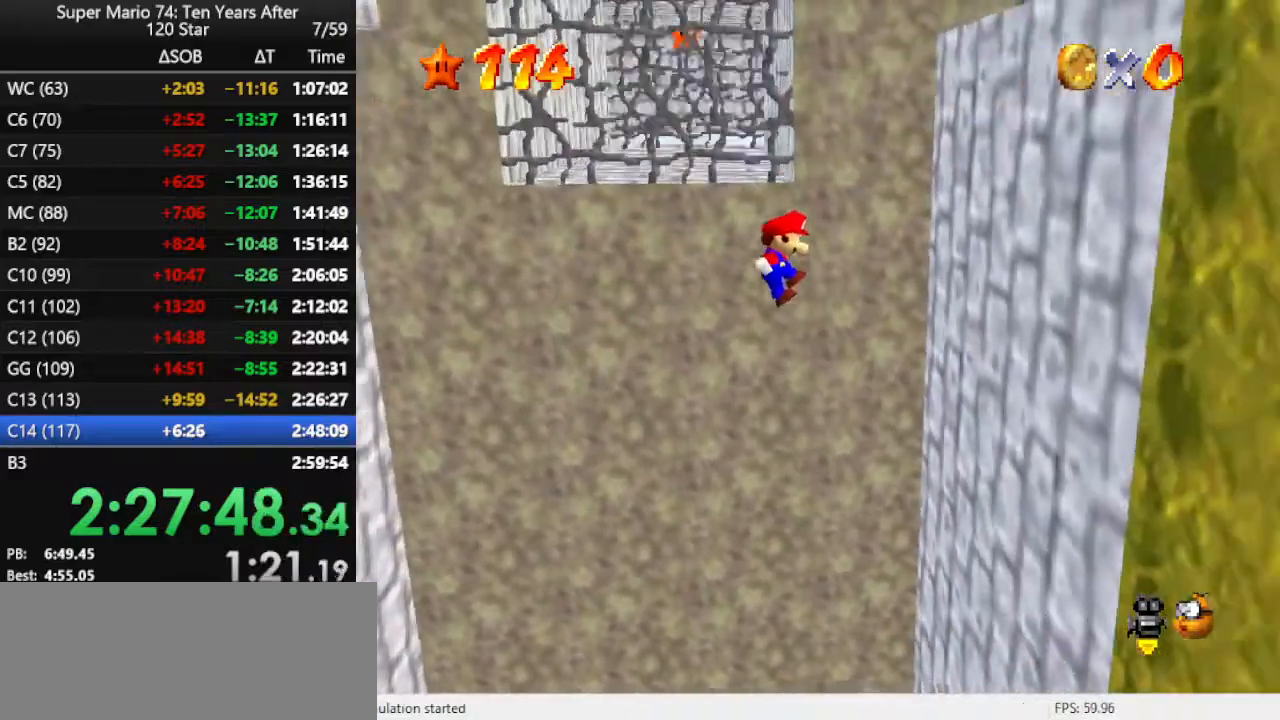
{"buttons": ["A"], "left_stick": "left", "events": [[233, "A", "up"], [267, "A", "down"], [267, "left_stick", "left"]]}
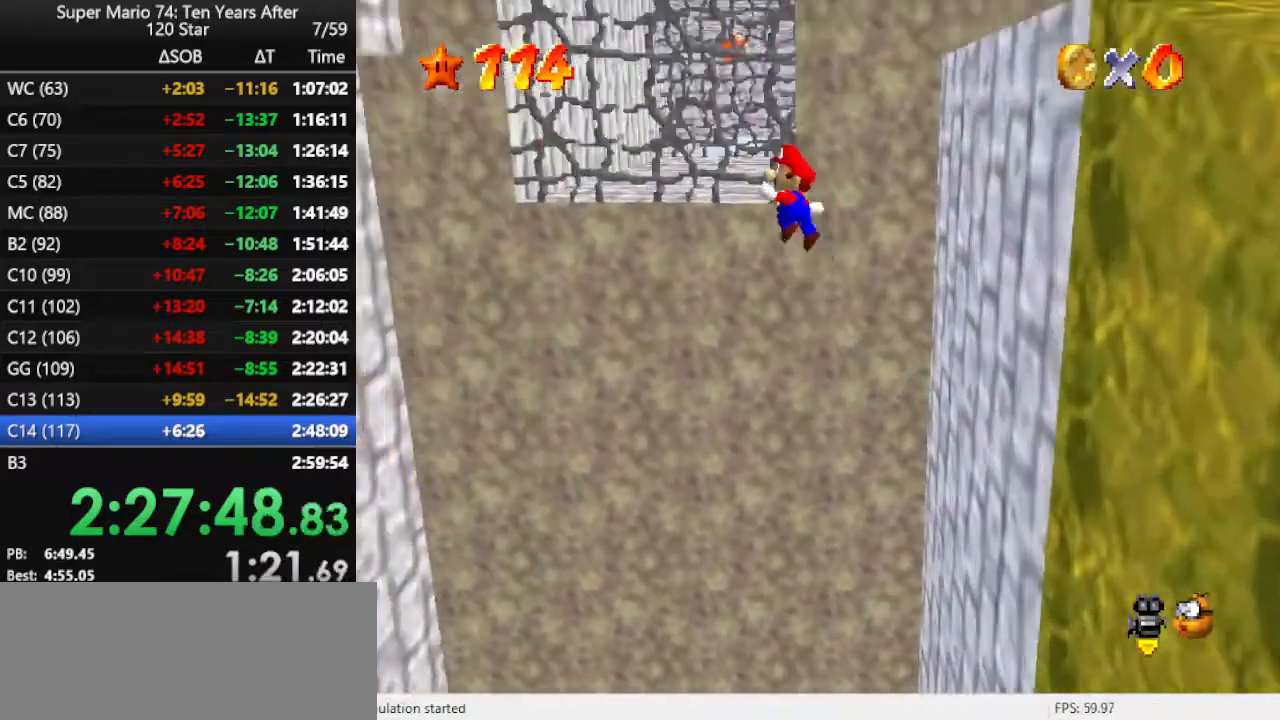
{"buttons": ["A"], "left_stick": "left", "events": []}
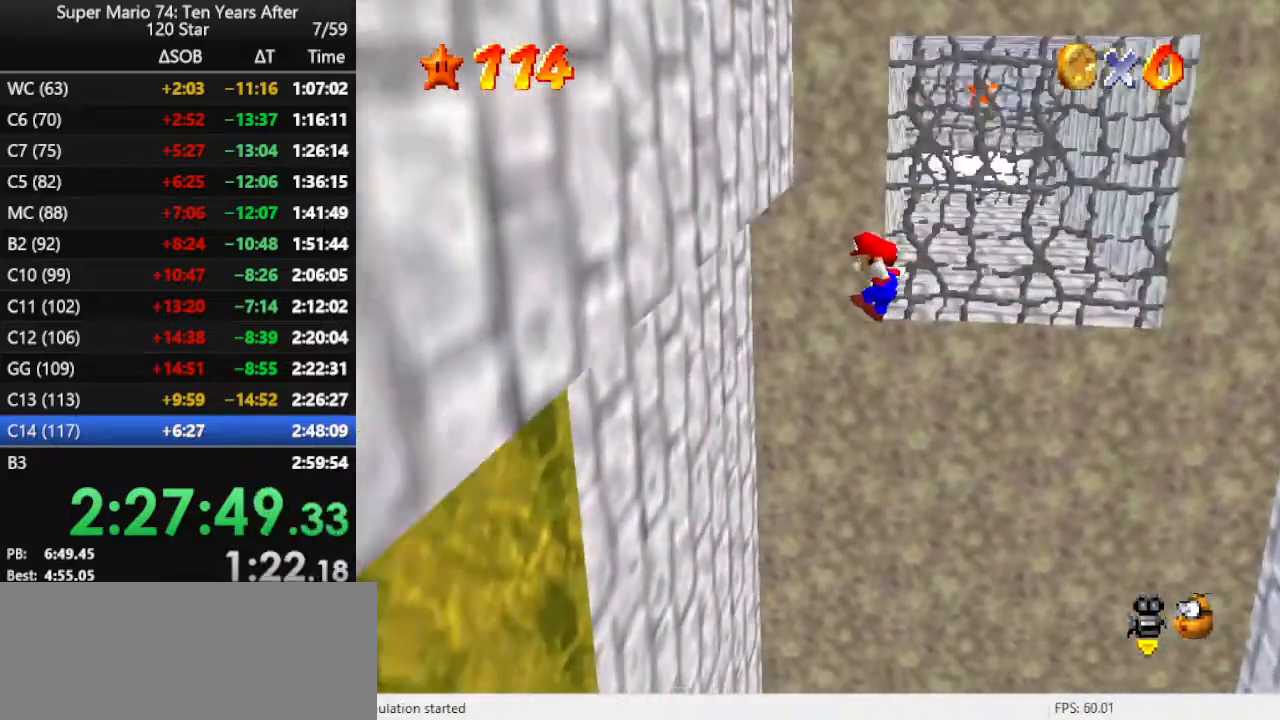
{"buttons": ["A"], "left_stick": "right", "events": [[100, "A", "up"], [200, "A", "down"], [233, "left_stick", "right"]]}
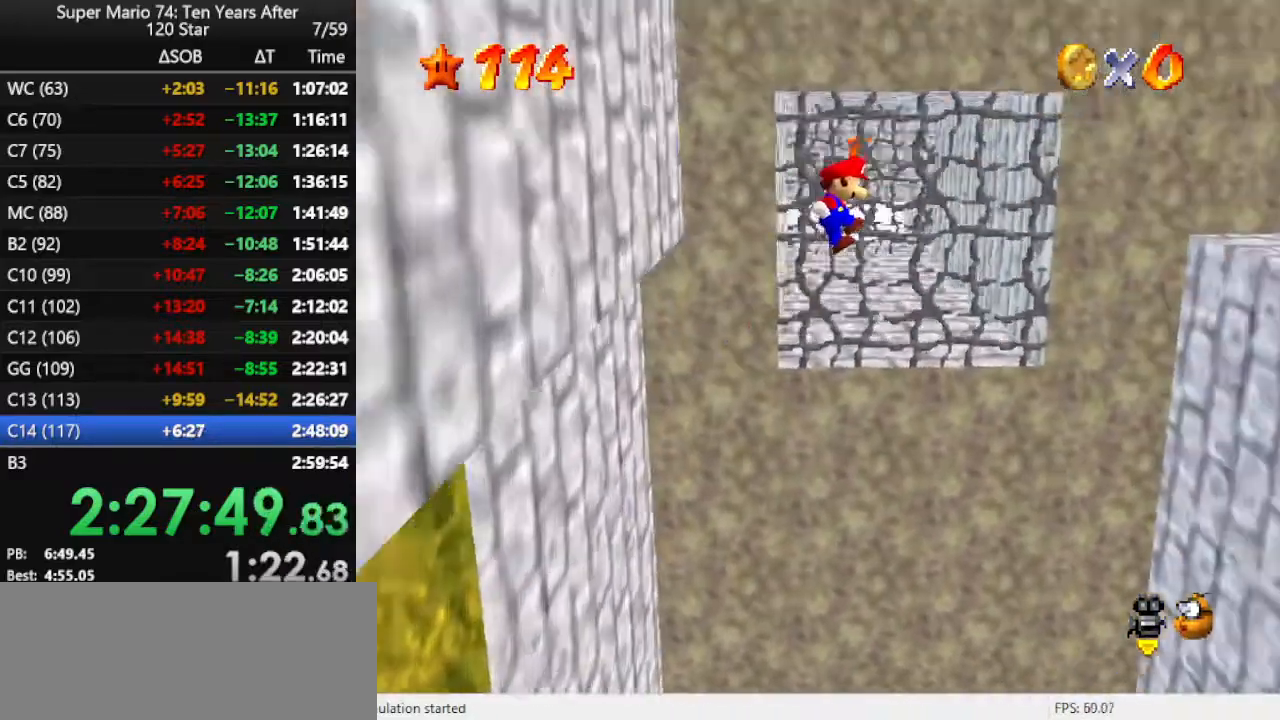
{"buttons": ["A"], "left_stick": "right", "events": []}
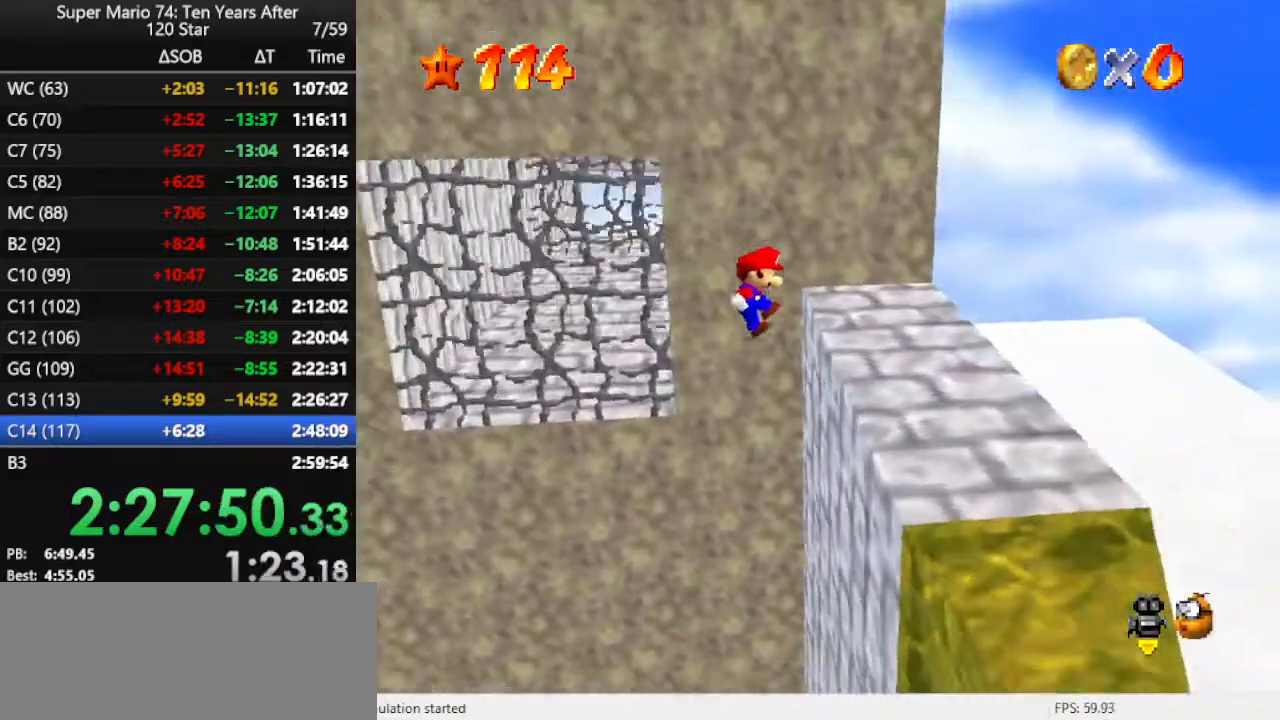
{"buttons": [], "left_stick": "right", "events": [[33, "A", "up"], [167, "A", "down"], [300, "A", "up"]]}
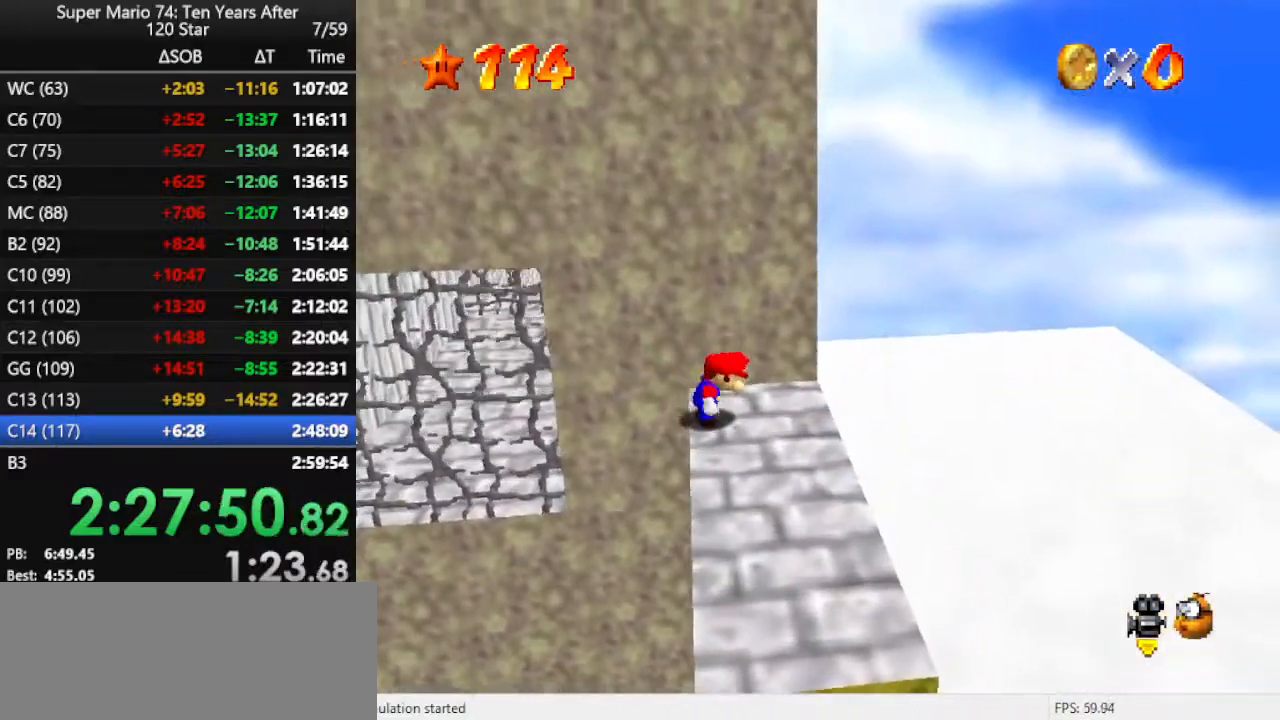
{"buttons": [], "left_stick": "center", "events": [[400, "left_stick", "center"]]}
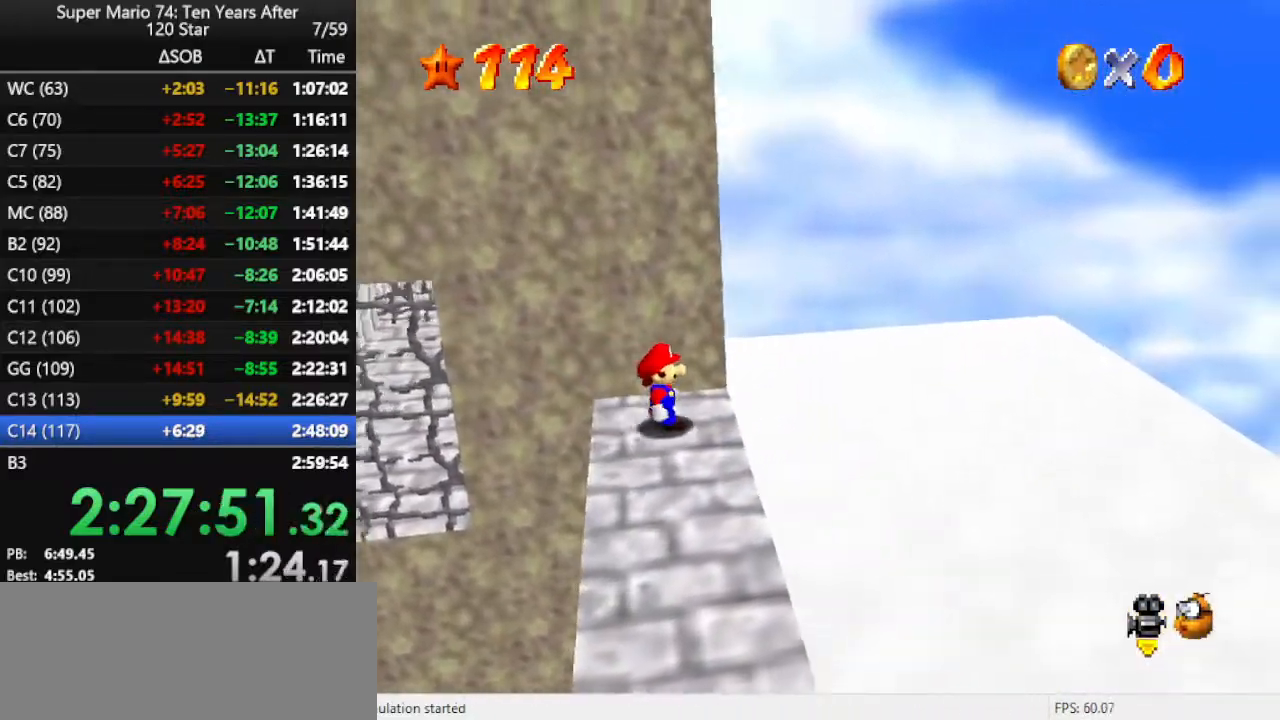
{"buttons": [], "left_stick": "up-left", "events": [[333, "left_stick", "up"], [467, "left_stick", "up-left"]]}
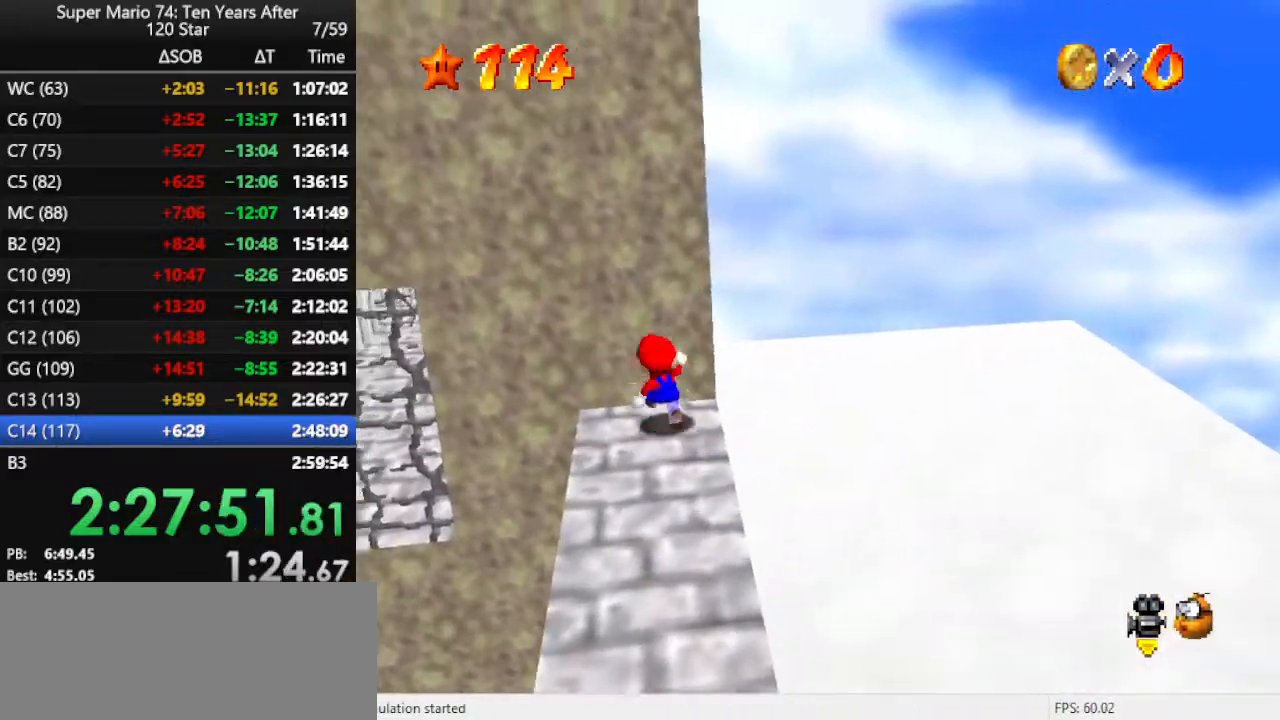
{"buttons": ["A"], "left_stick": "left", "events": [[33, "left_stick", "left"], [300, "Z", "down"], [333, "A", "down"], [500, "Z", "up"]]}
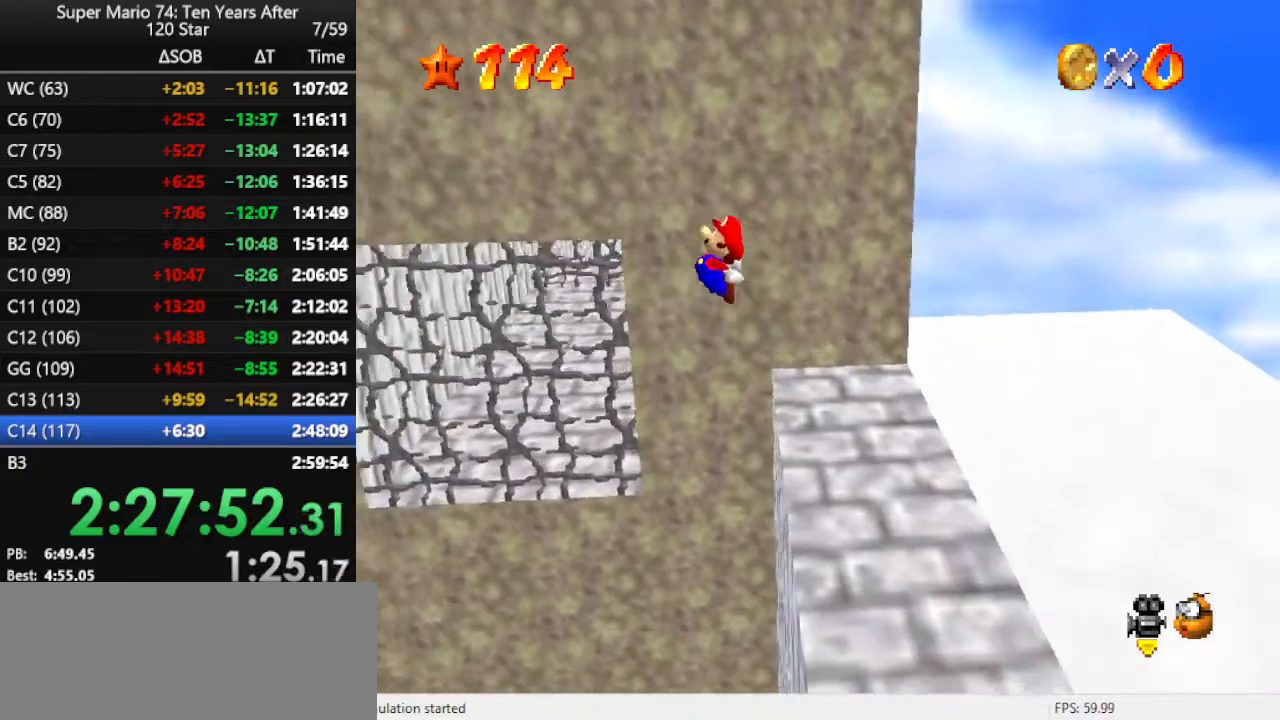
{"buttons": ["A"], "left_stick": "left", "events": []}
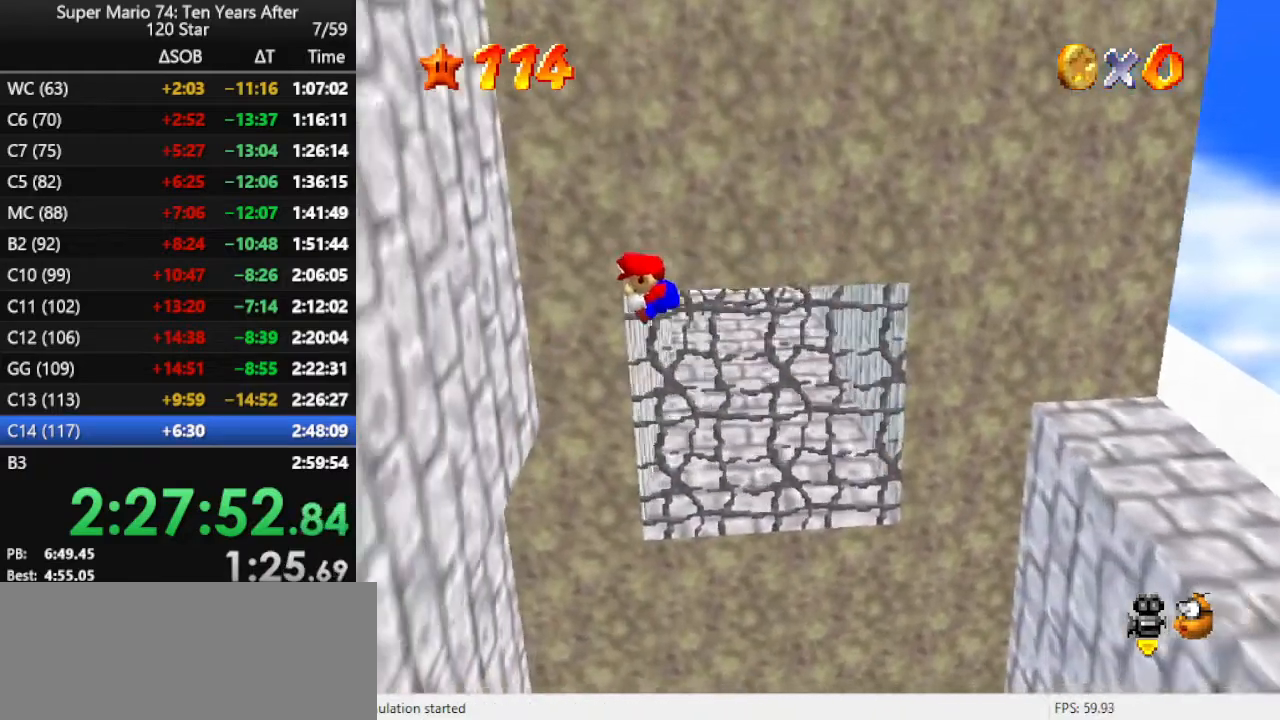
{"buttons": ["A"], "left_stick": "up", "events": [[100, "A", "up"], [167, "A", "down"], [167, "left_stick", "up"]]}
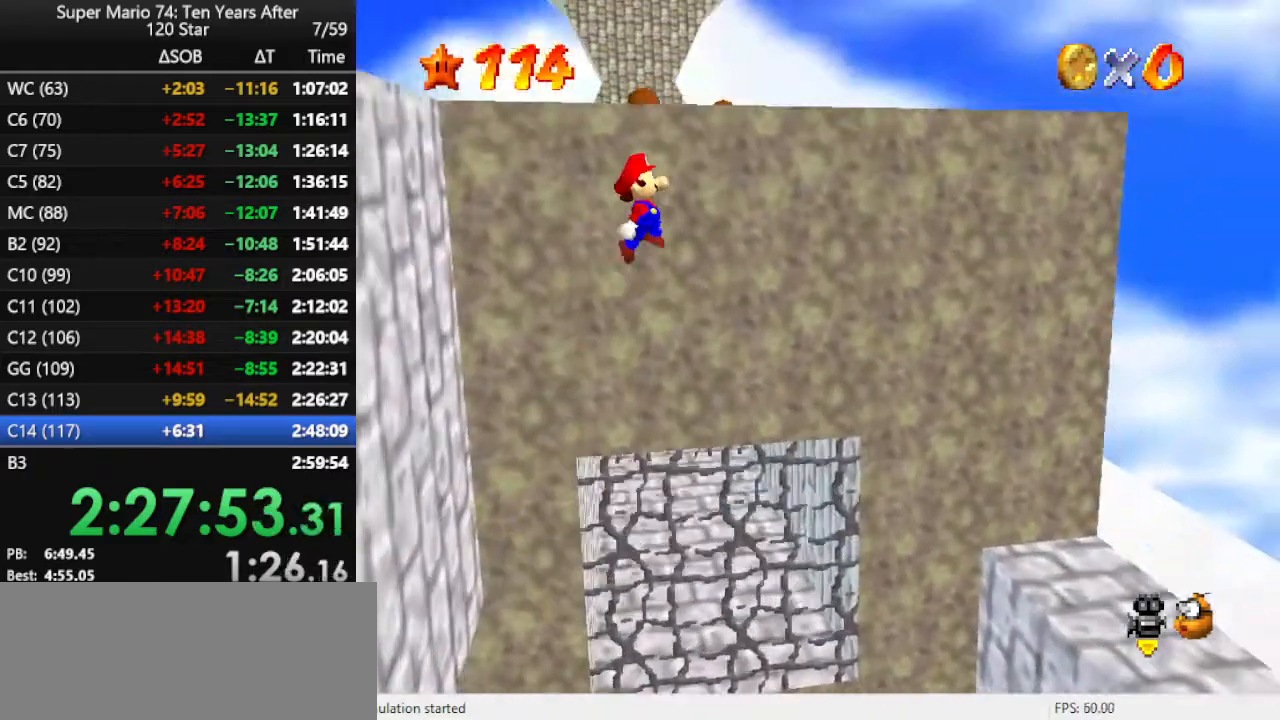
{"buttons": [], "left_stick": "up-right", "events": [[133, "left_stick", "up-right"], [367, "A", "up"]]}
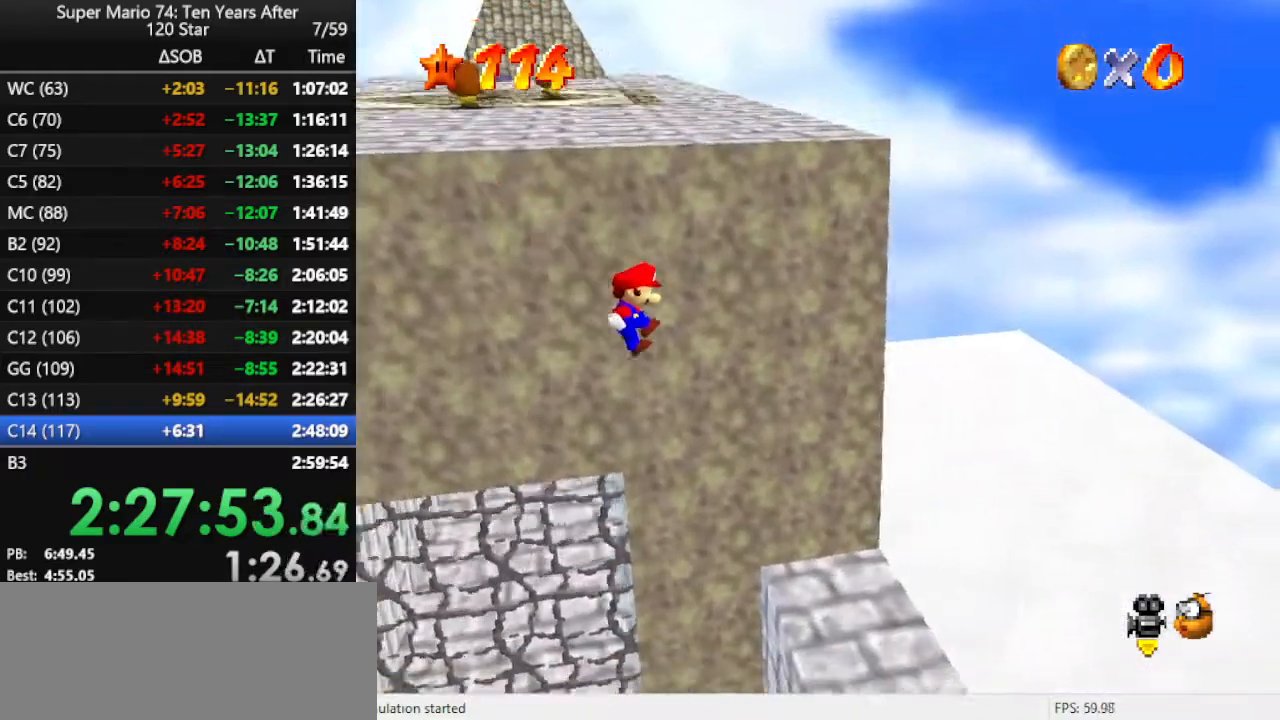
{"buttons": [], "left_stick": "center", "events": [[100, "left_stick", "up"], [200, "left_stick", "center"]]}
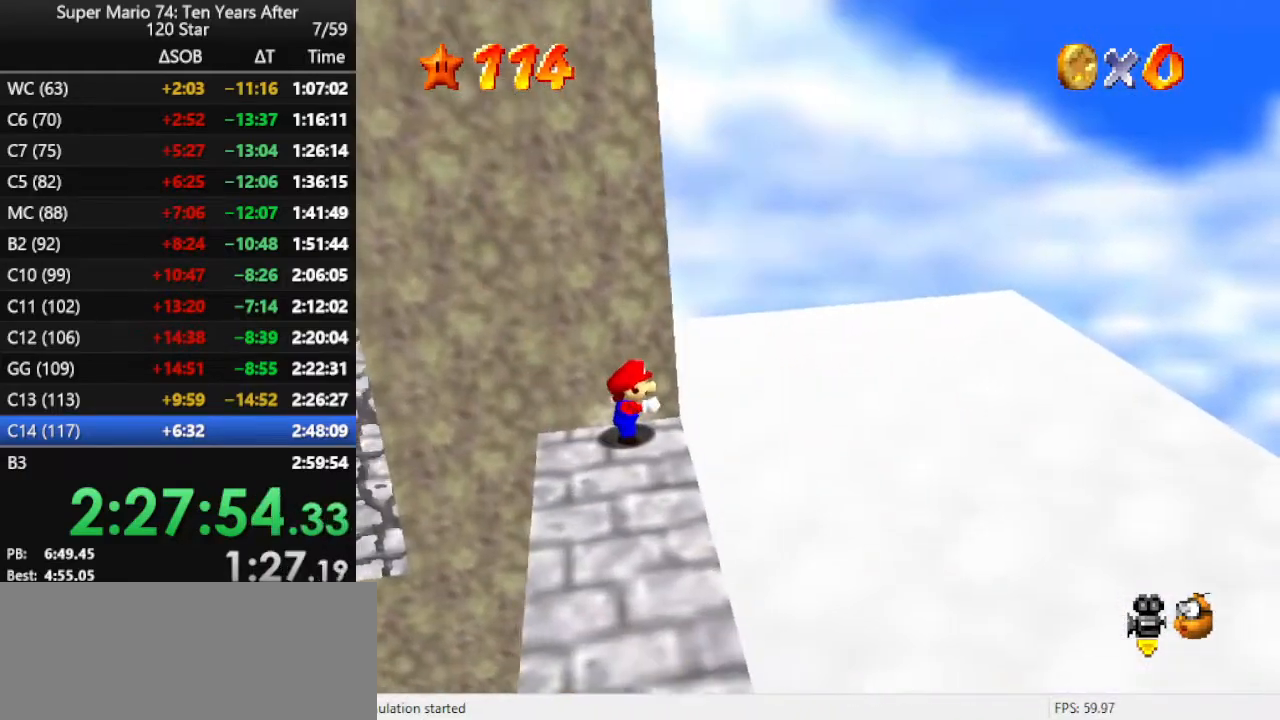
{"buttons": [], "left_stick": "center", "events": []}
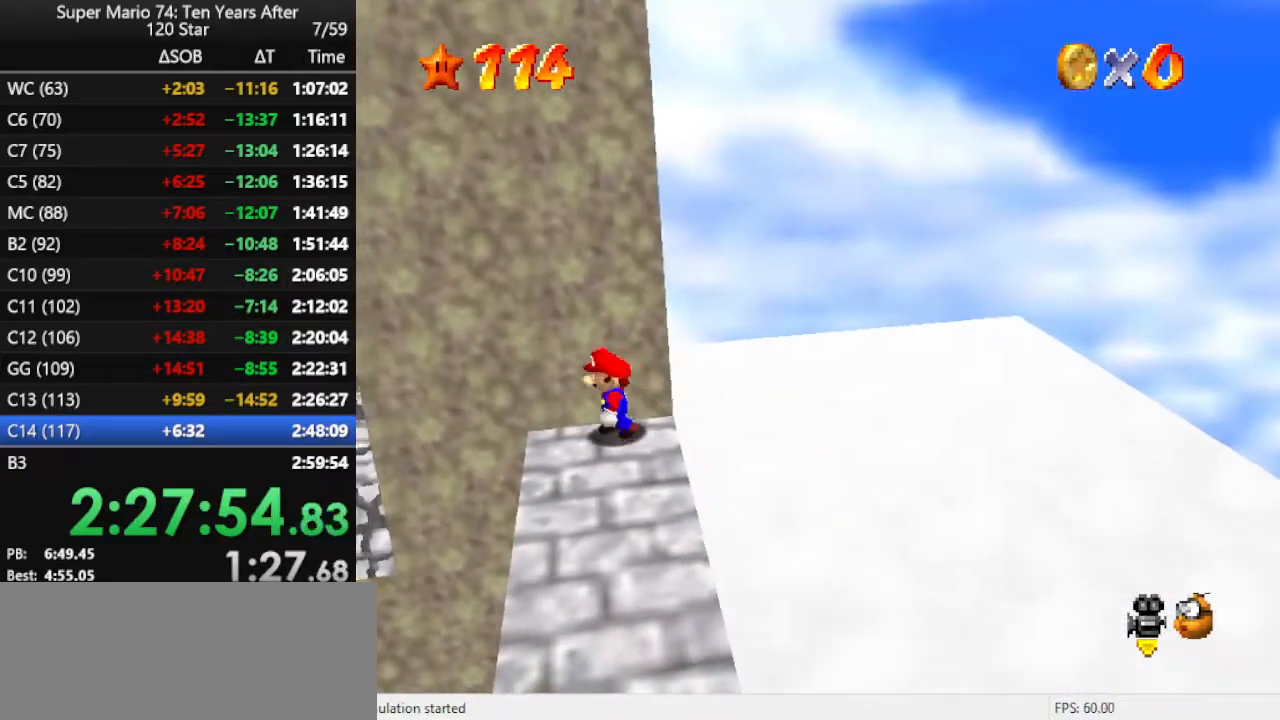
{"buttons": ["A"], "left_stick": "left", "events": [[33, "left_stick", "left"], [267, "Z", "down"], [367, "A", "down"], [500, "Z", "up"]]}
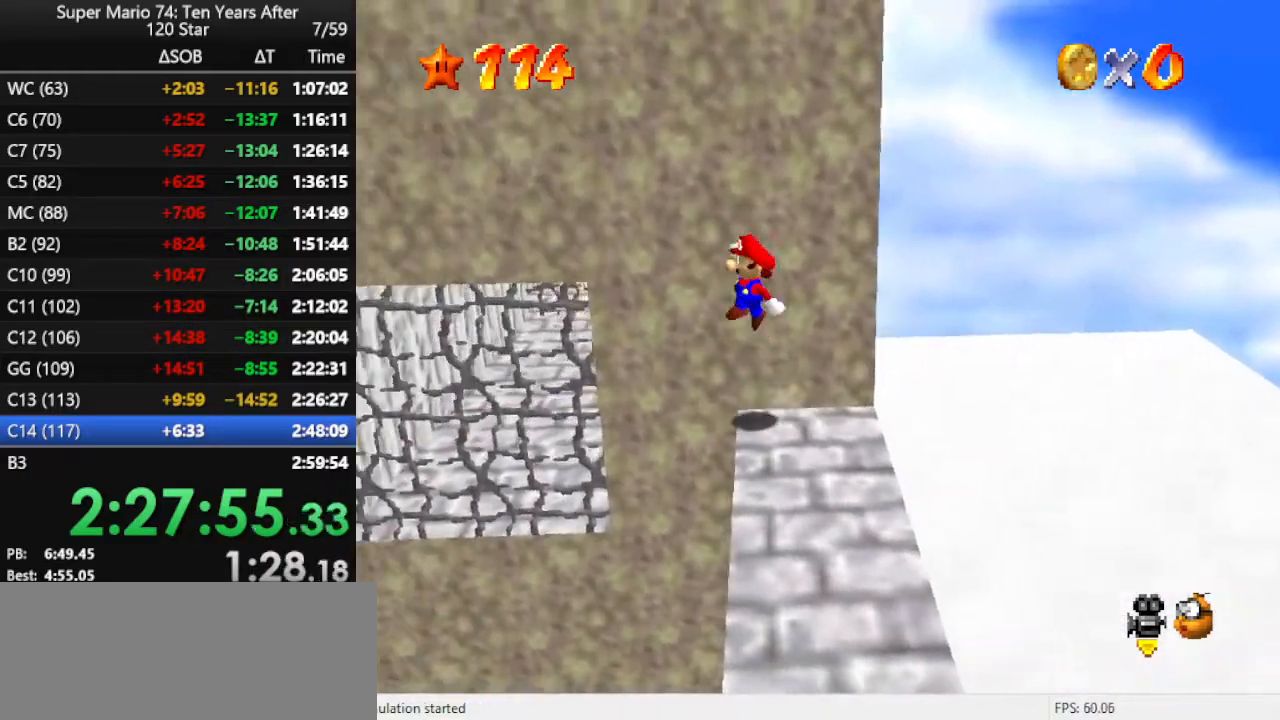
{"buttons": [], "left_stick": "right", "events": [[67, "left_stick", "right"], [267, "A", "up"], [400, "B", "down"], [467, "B", "up"]]}
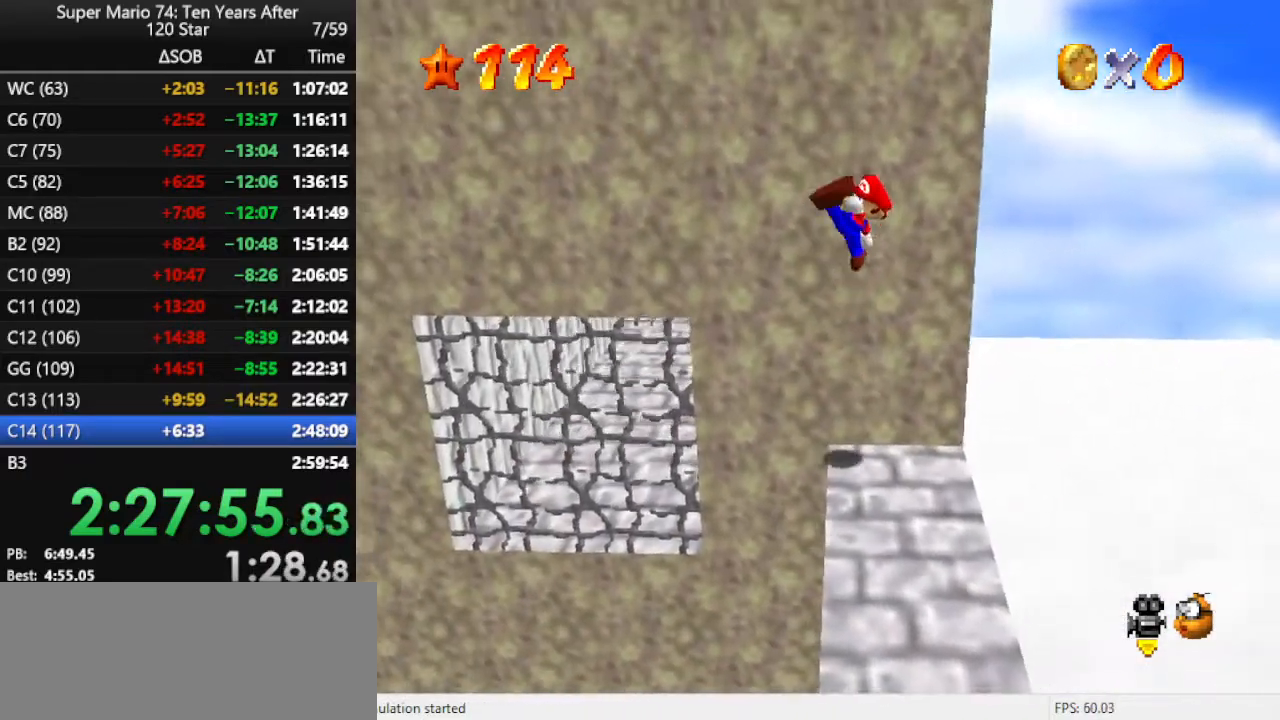
{"buttons": [], "left_stick": "left", "events": [[167, "left_stick", "center"], [300, "left_stick", "left"]]}
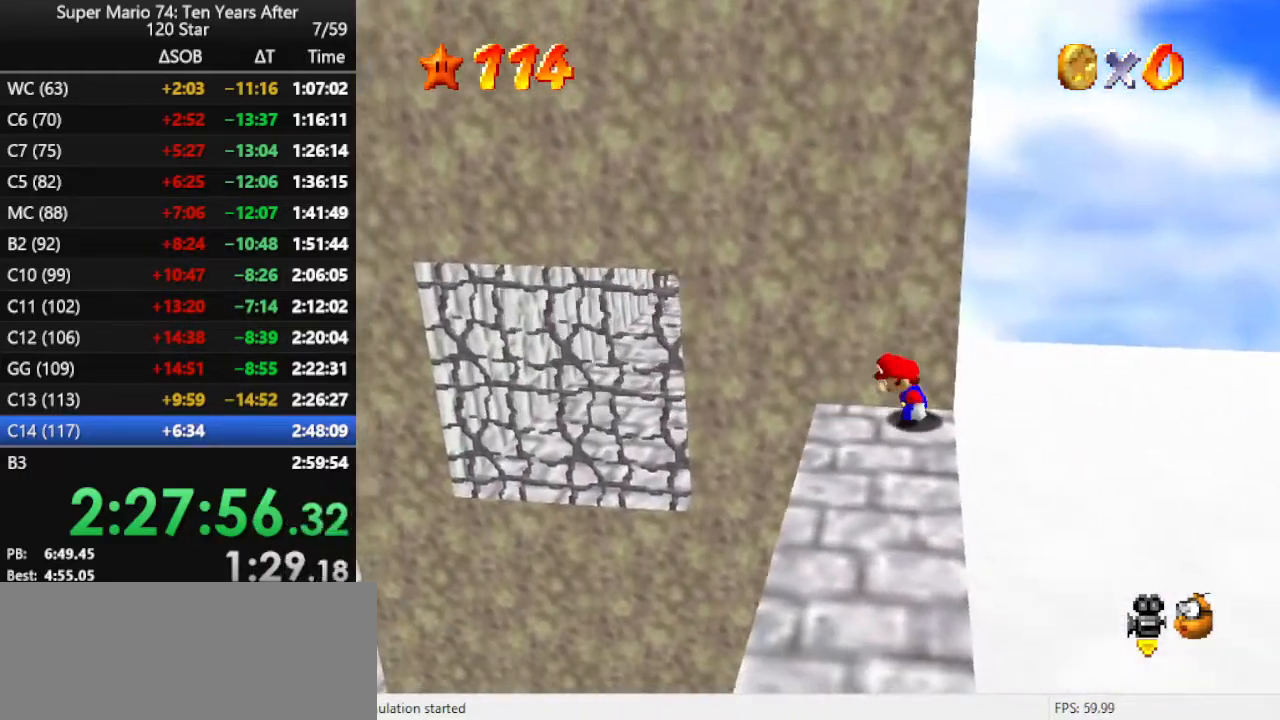
{"buttons": [], "left_stick": "left", "events": []}
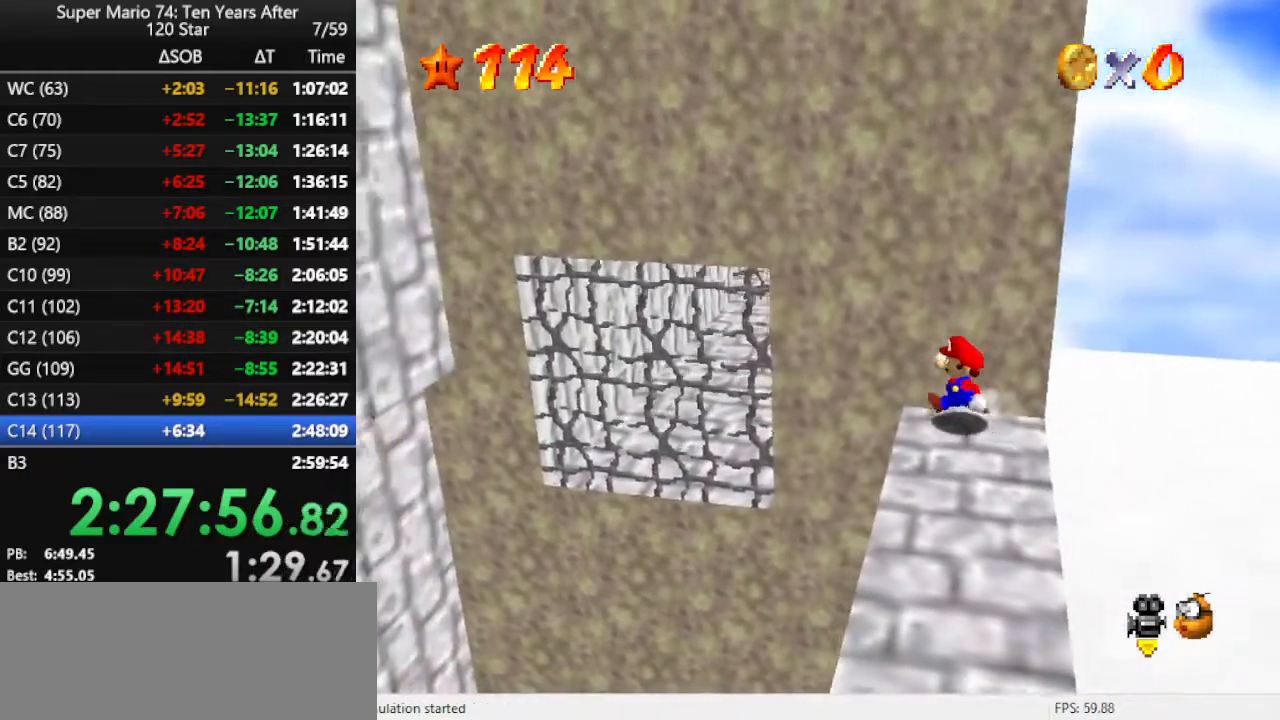
{"buttons": ["A"], "left_stick": "left", "events": [[100, "Z", "down"], [133, "A", "down"], [300, "Z", "up"]]}
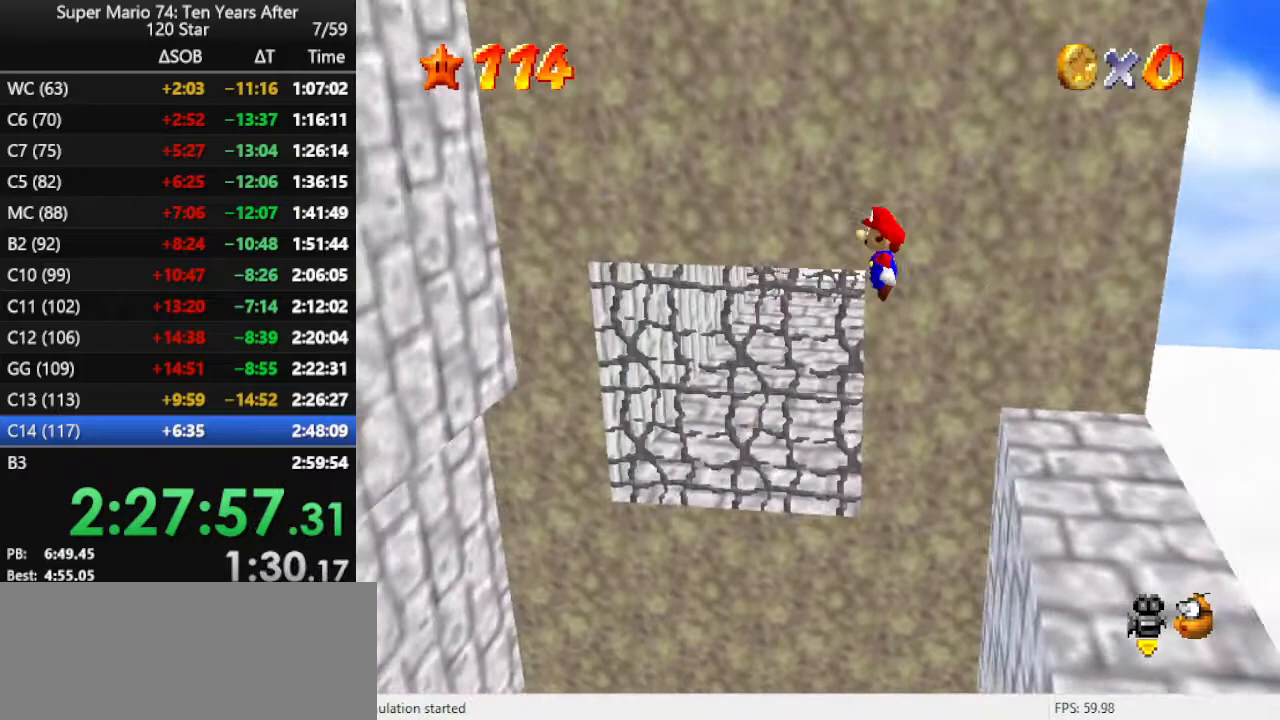
{"buttons": [], "left_stick": "left", "events": [[467, "A", "up"]]}